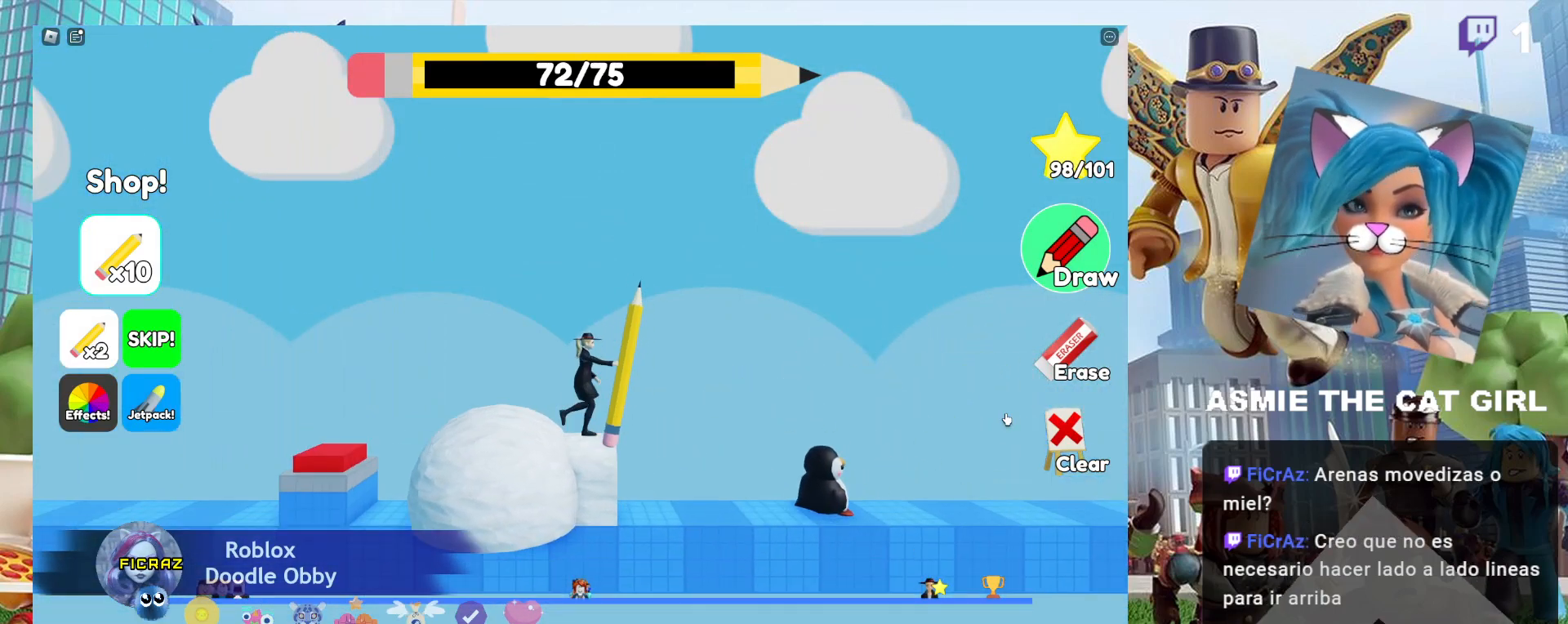
Gameplay with keyboard and mouse; each line is a JSON object with the keys and mouse buttons held at the frame after it. "events" lists presses ("down") and releases ("up") of "a", "ctrl", "d", "e", "f", "q", "r", "s", "shift", "space", "tab", "w", "mouse_left", "mouse_wheel", "mouse_right", "mouse_mb4" and "mouse_mb5" between this image and that frame as [ms after this image, input, new state], when the widget could be followed in between. "mouse_left", "mouse_wheel", "mouse_right", "mouse_mb4", "mouse_mb5" = the "left", "wheel", "right", "mb4", "mb5" buttons of the "mouse" list. No other keys are recorded. "wheel" means that the mouse wheel is clicked or scrolled. Not read: mouse_move.
{"keys": ["d"], "mouse": [], "events": []}
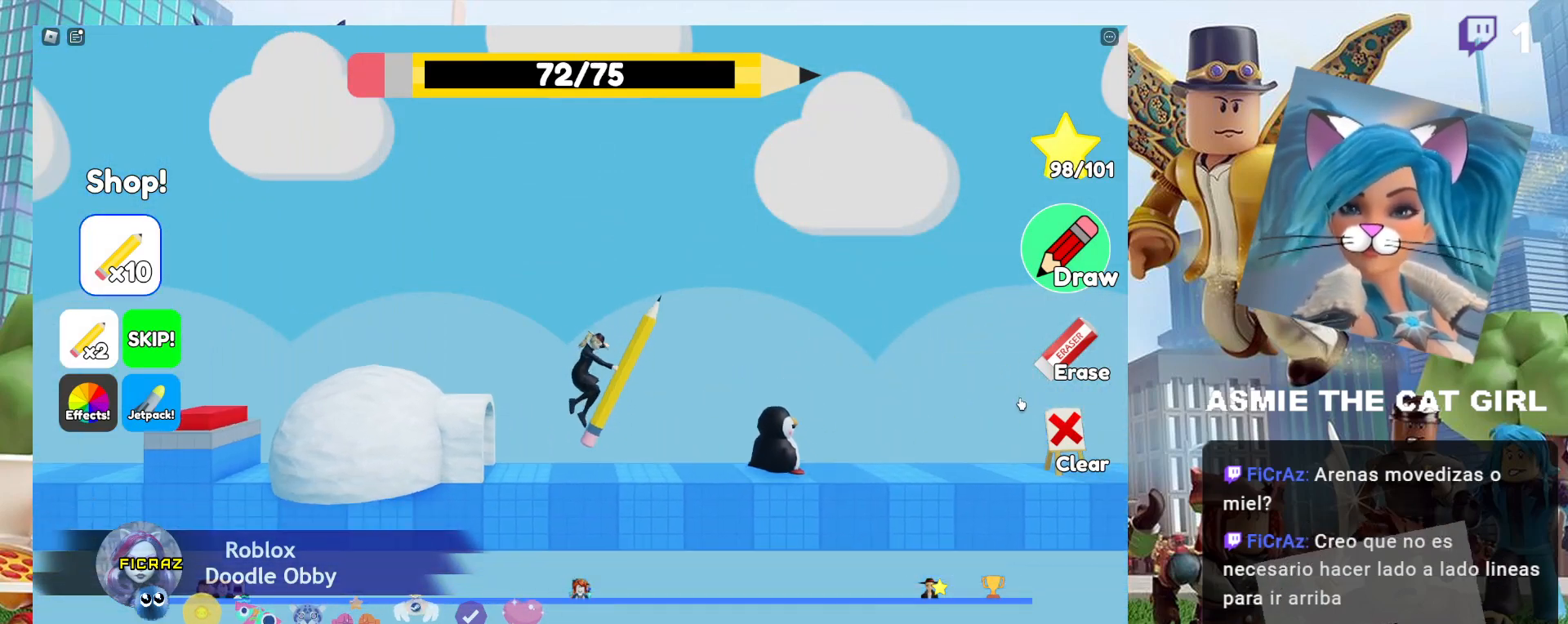
{"keys": ["d"], "mouse": ["left"], "events": [[467, "mouse_left", "down"]]}
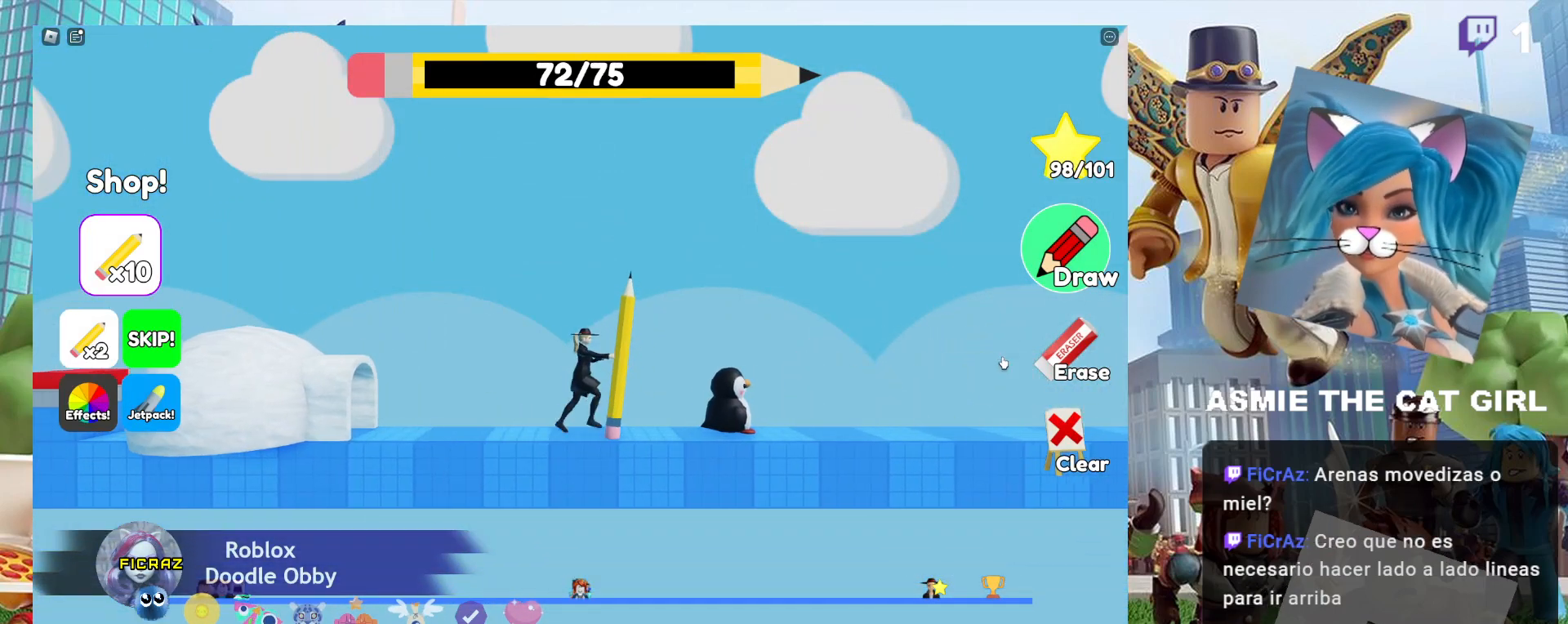
{"keys": ["a"], "mouse": [], "events": [[167, "mouse_left", "up"], [367, "d", "up"], [467, "a", "down"]]}
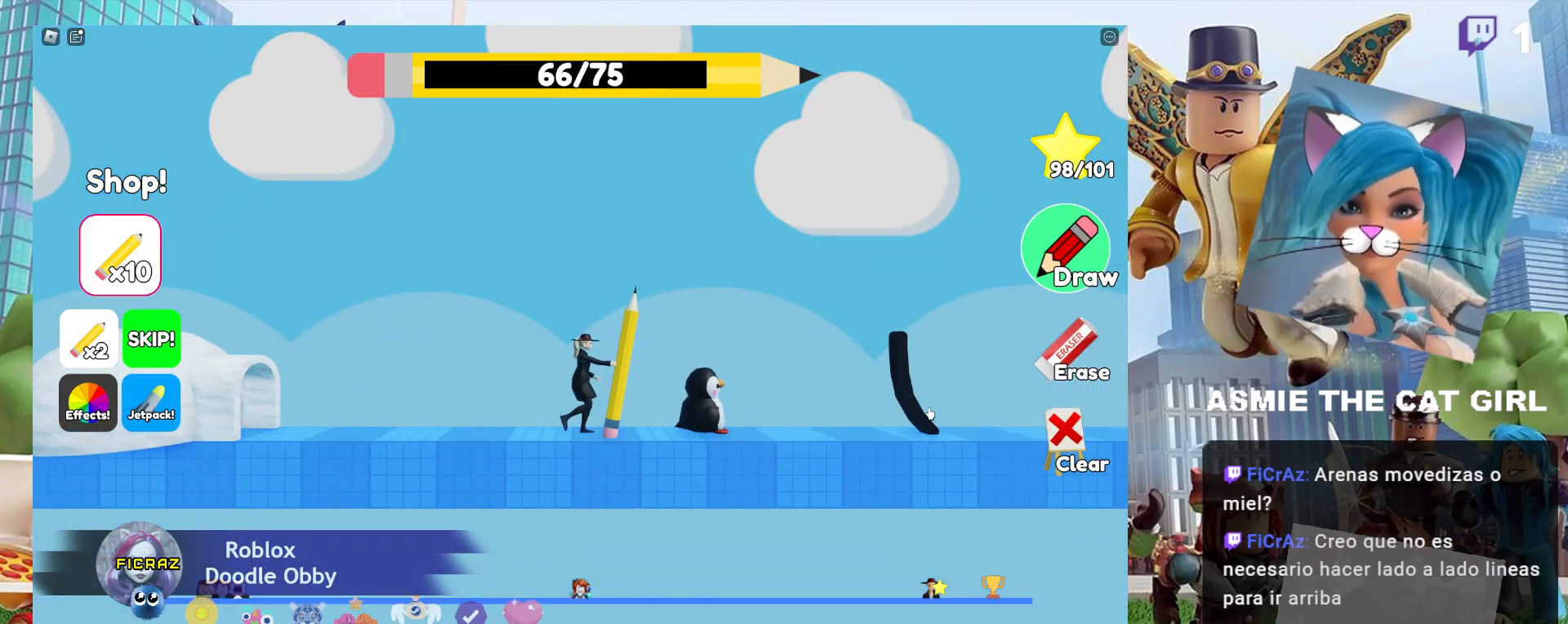
{"keys": ["d"], "mouse": [], "events": [[67, "a", "up"], [200, "d", "down"]]}
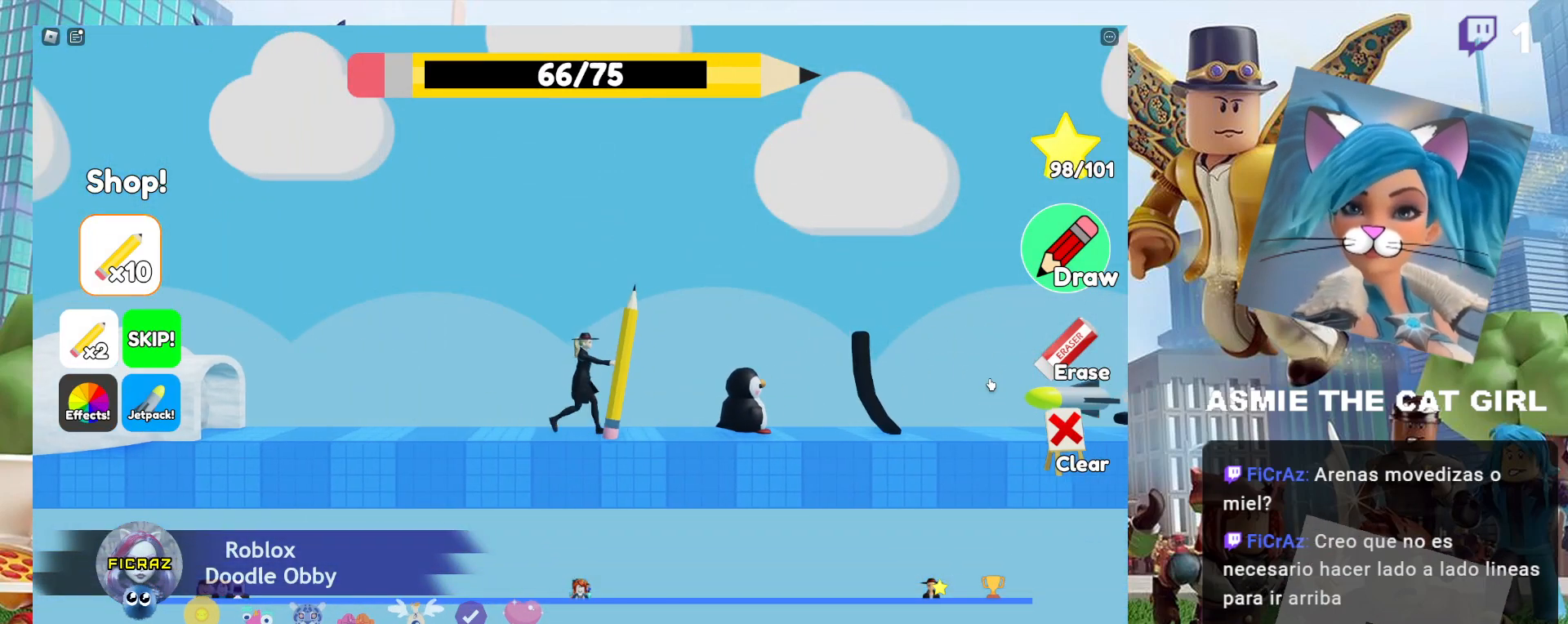
{"keys": [], "mouse": [], "events": [[200, "mouse_left", "down"], [234, "d", "up"], [334, "mouse_left", "up"]]}
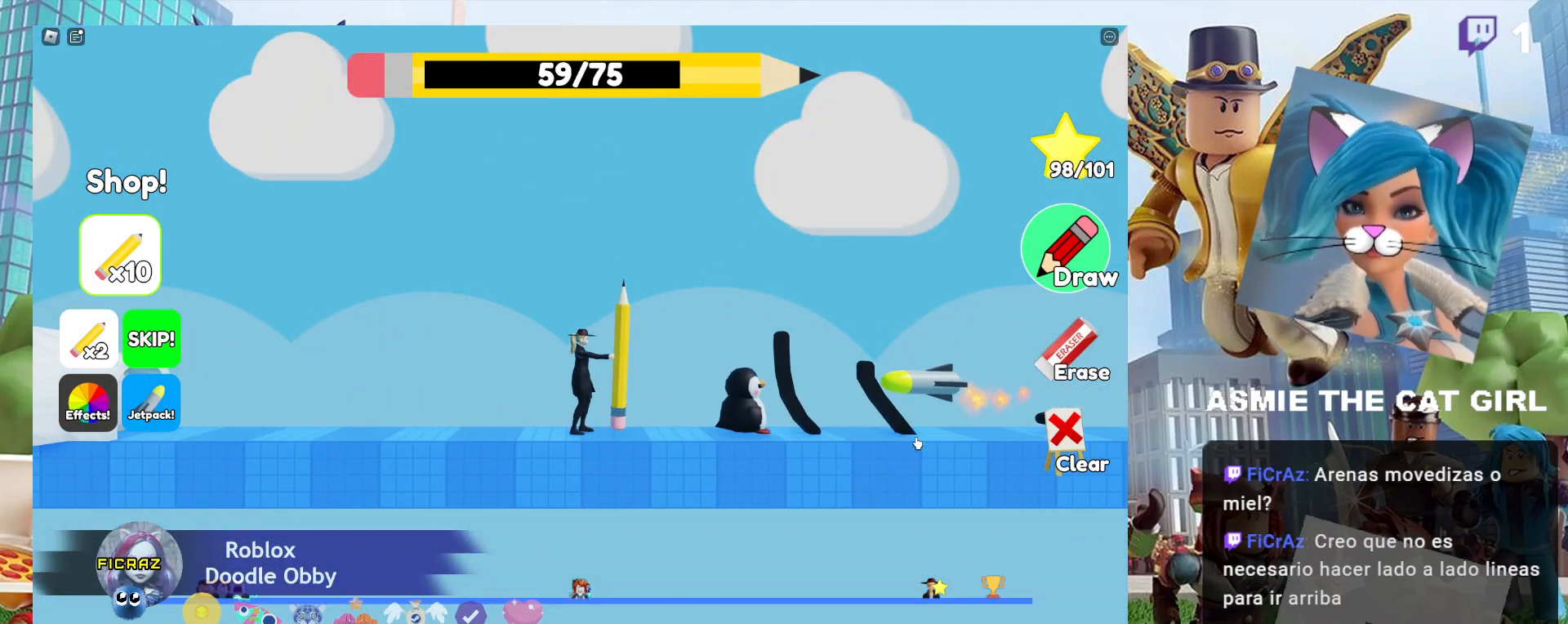
{"keys": [], "mouse": [], "events": []}
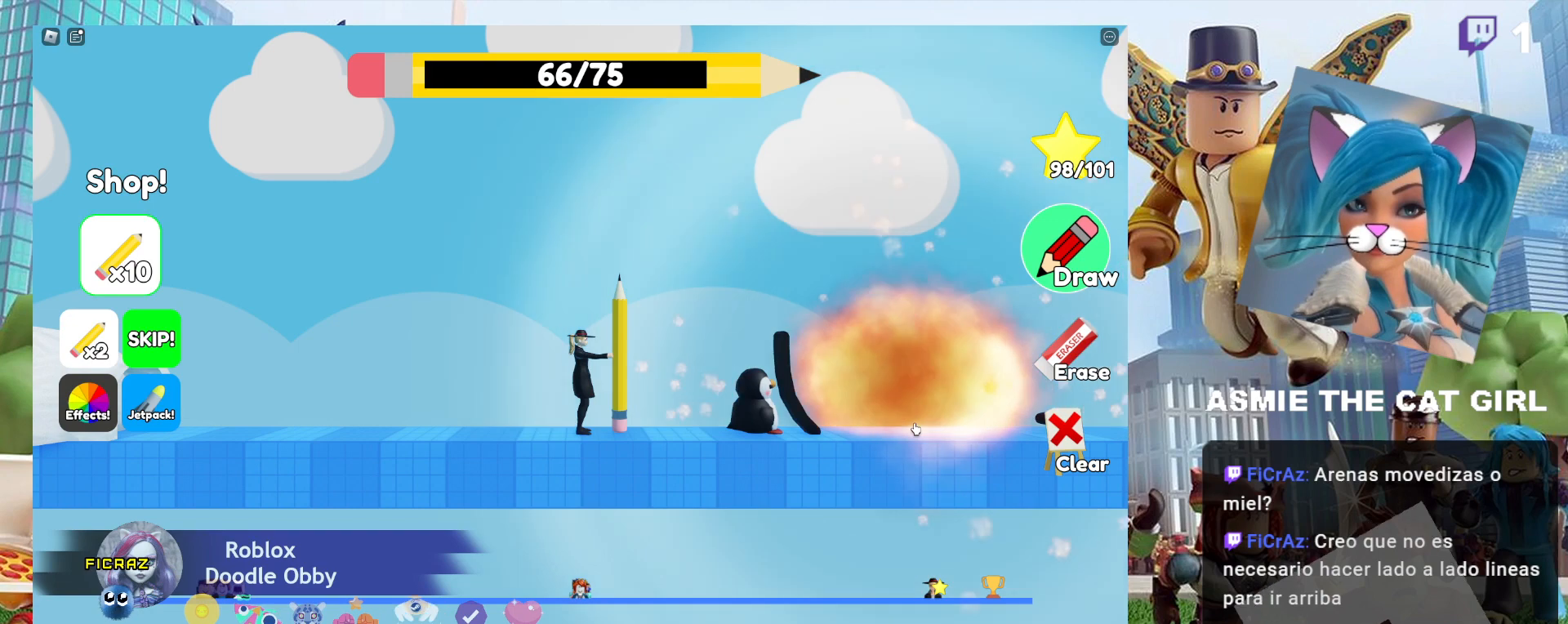
{"keys": [], "mouse": [], "events": [[200, "d", "down"], [367, "d", "up"]]}
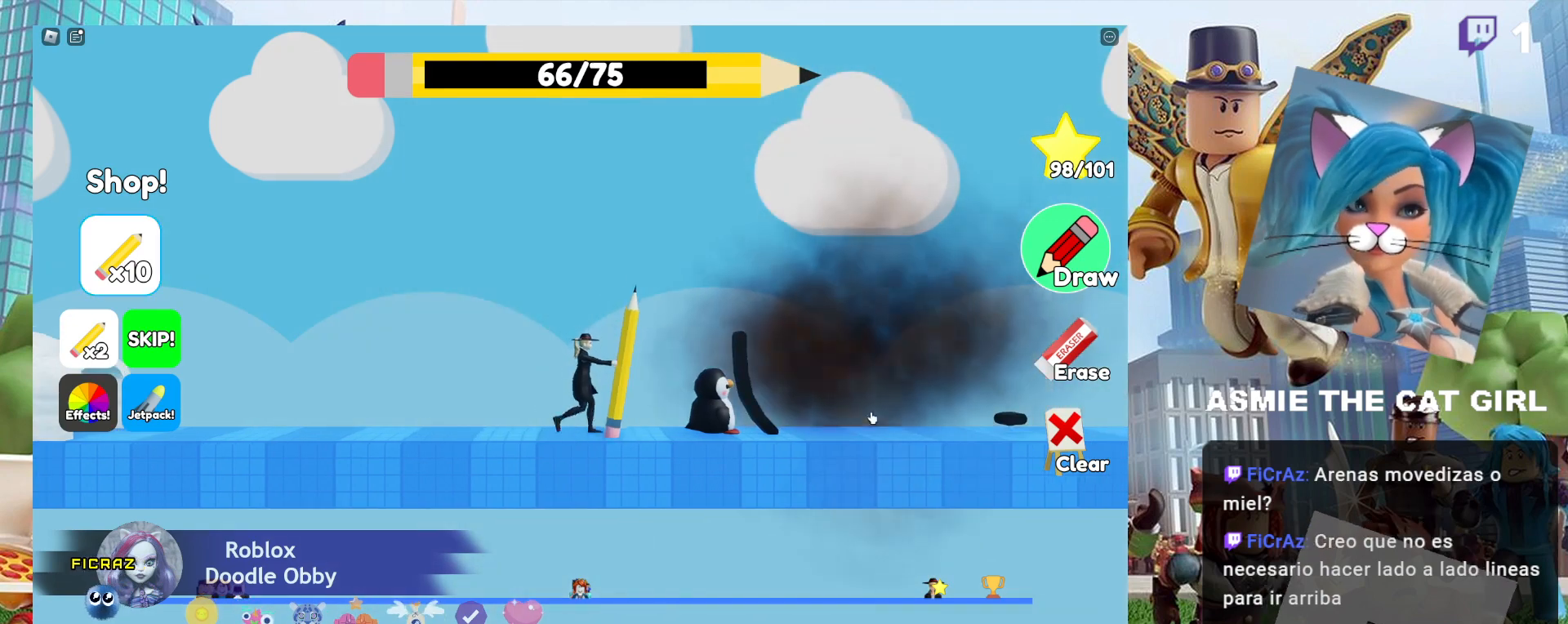
{"keys": [], "mouse": [], "events": []}
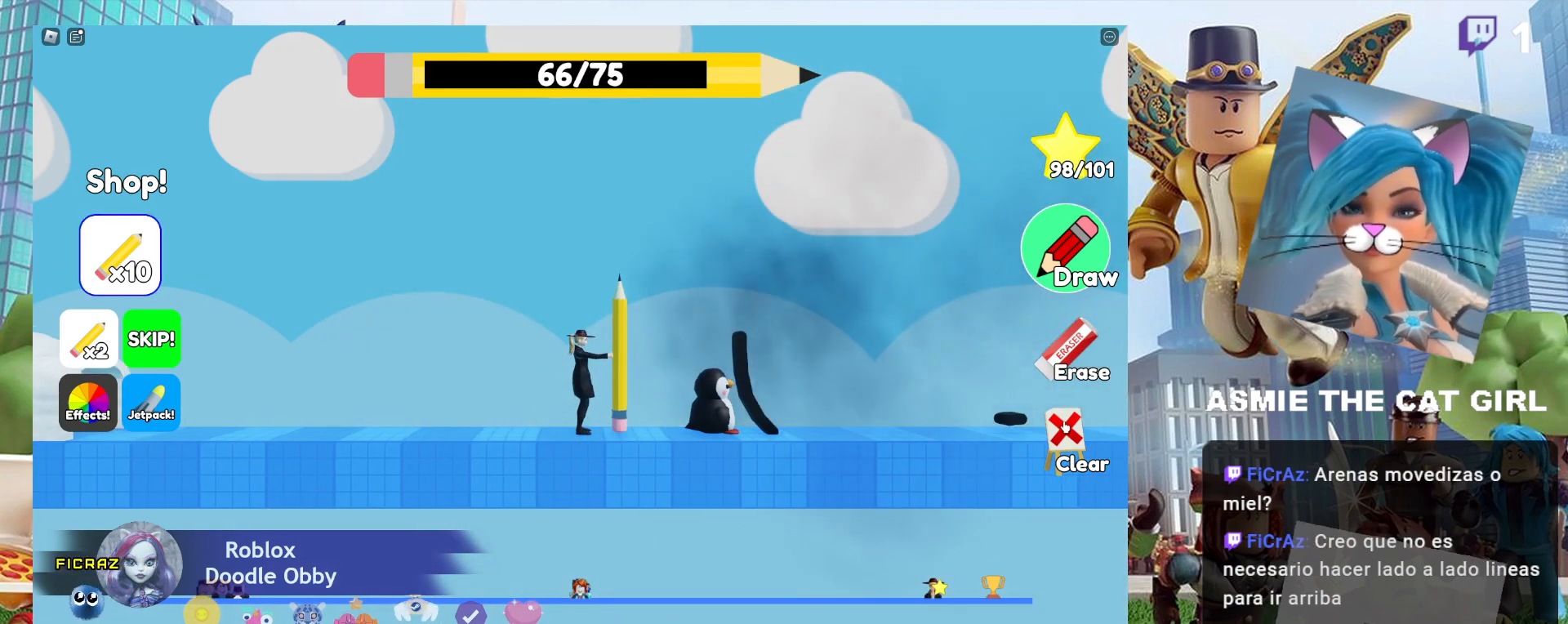
{"keys": [], "mouse": [], "events": [[134, "mouse_left", "down"], [167, "mouse_left", "up"]]}
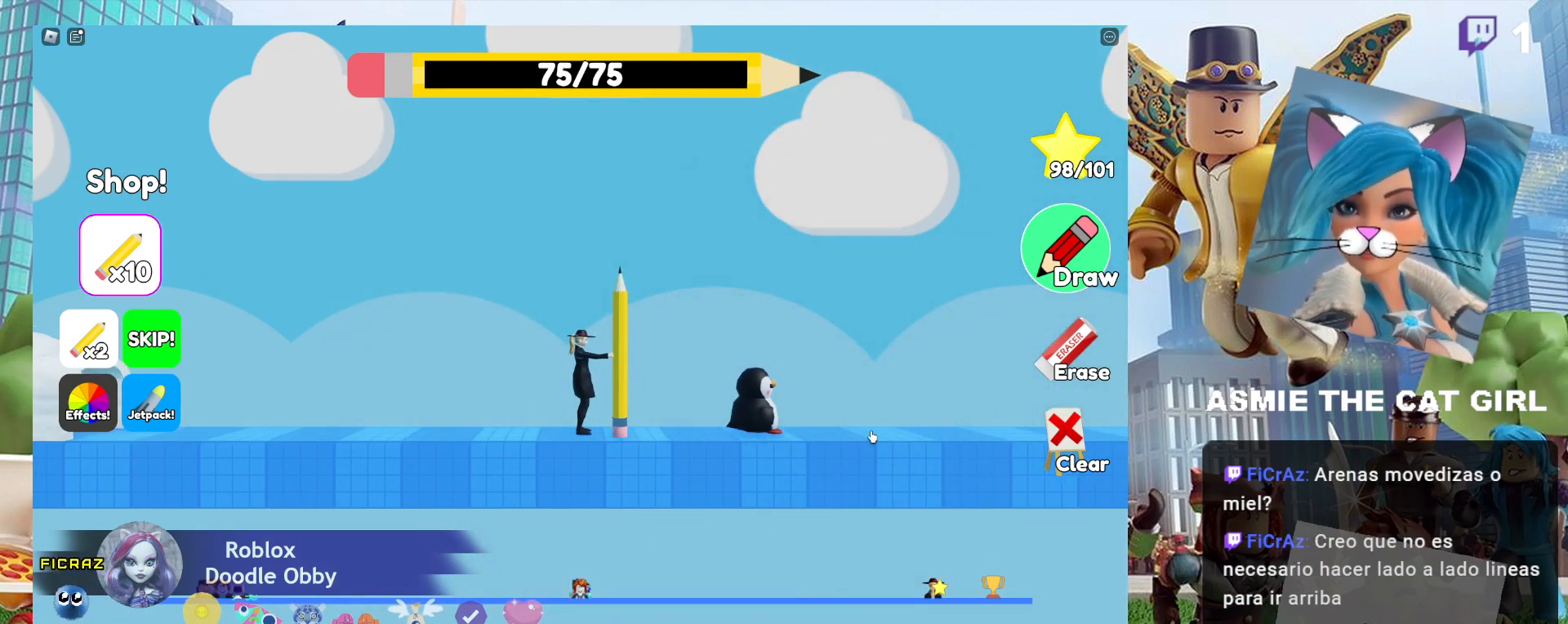
{"keys": ["d"], "mouse": ["left"], "events": [[100, "mouse_left", "down"], [400, "d", "down"]]}
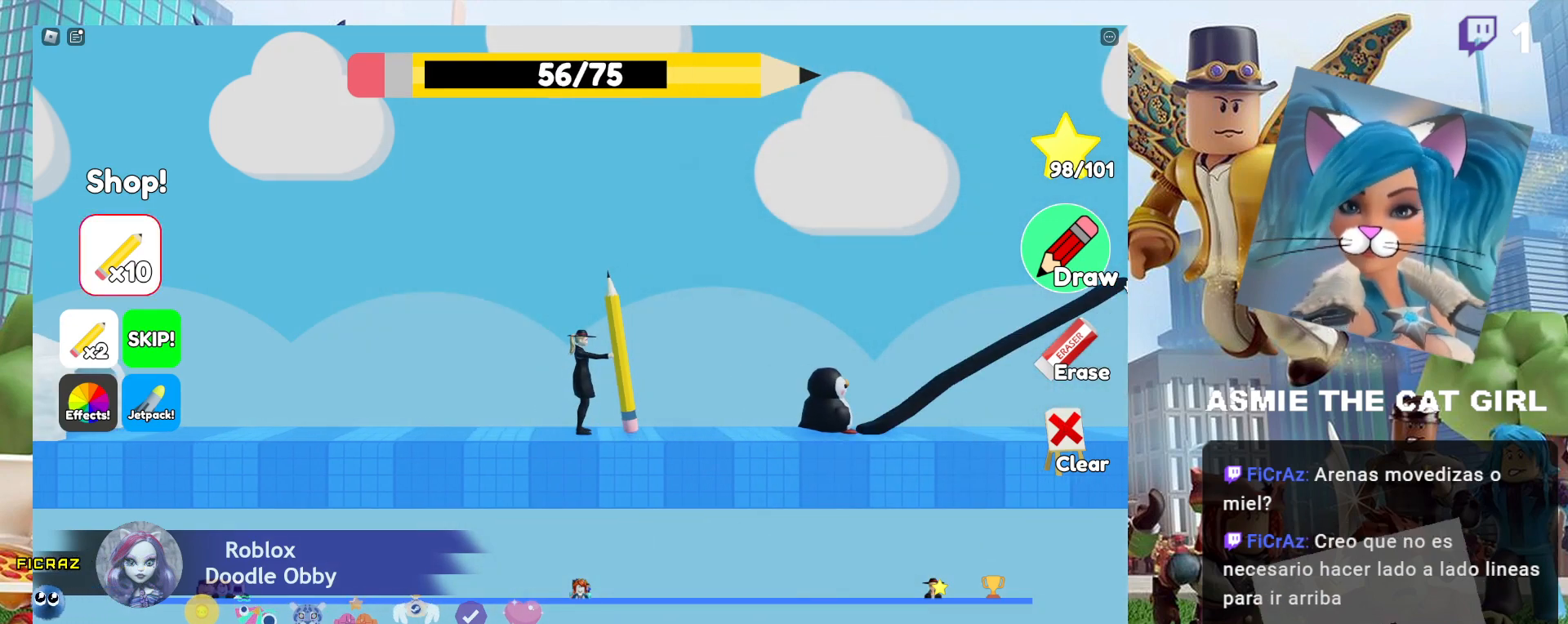
{"keys": ["d"], "mouse": [], "events": [[200, "mouse_left", "up"]]}
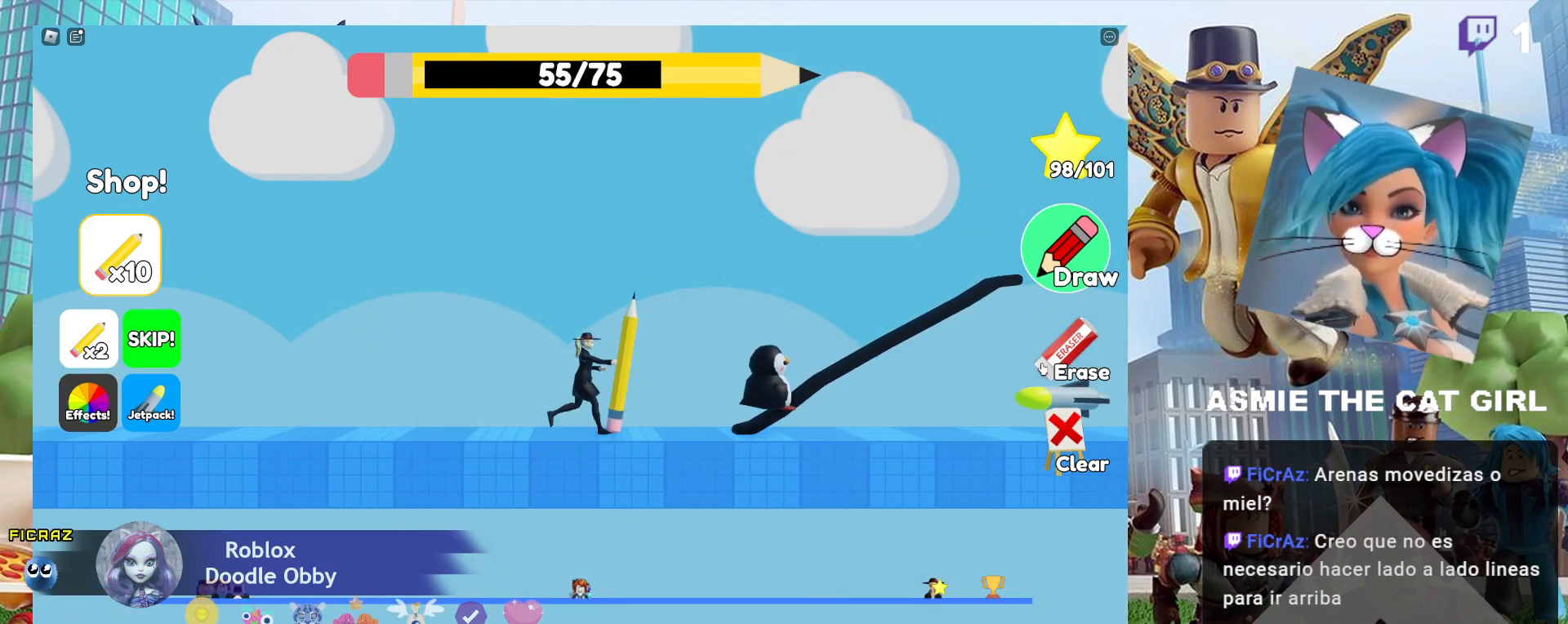
{"keys": ["d"], "mouse": [], "events": []}
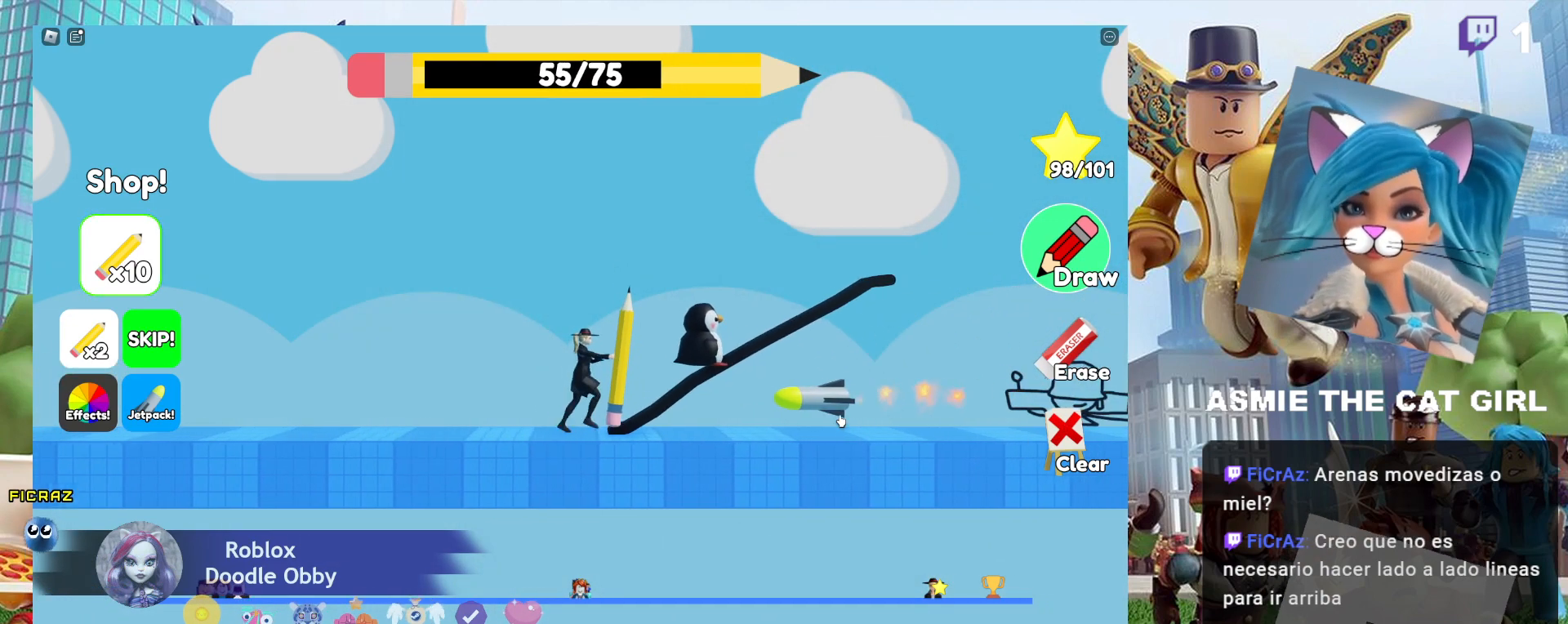
{"keys": ["d"], "mouse": [], "events": []}
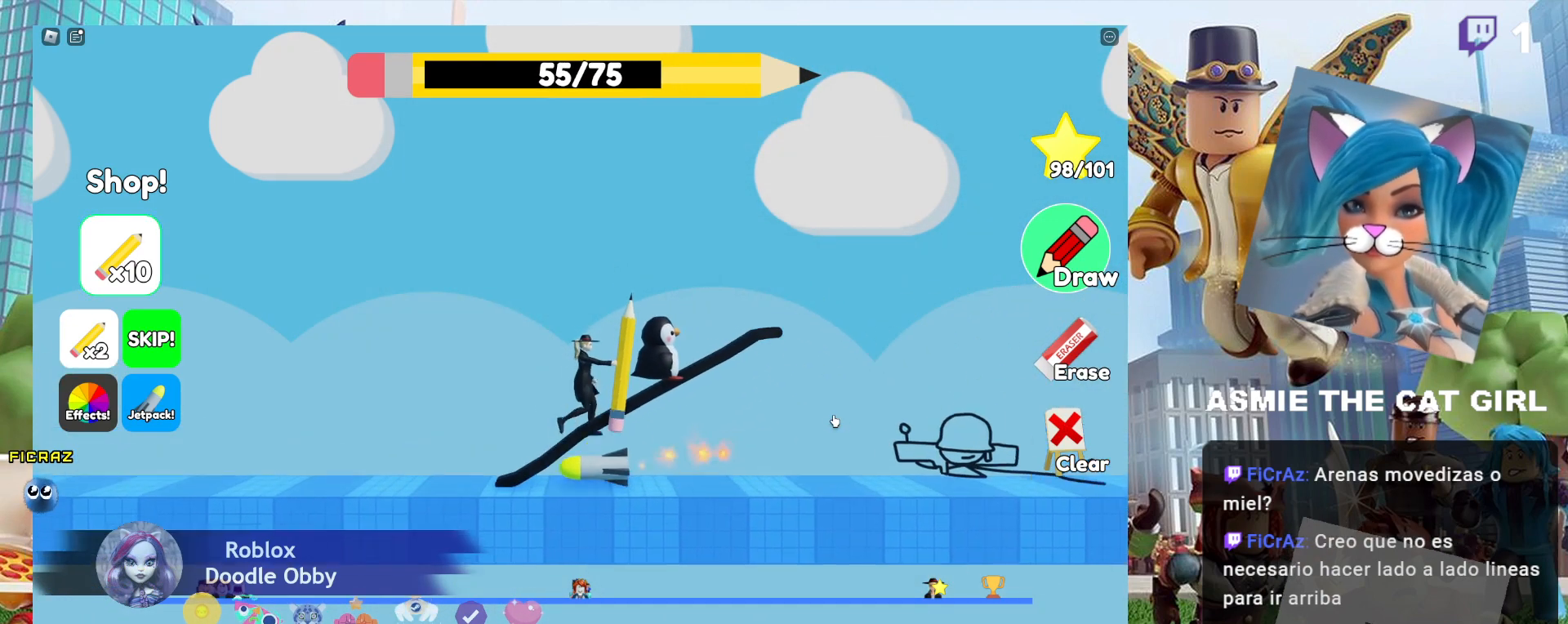
{"keys": [], "mouse": [], "events": [[500, "d", "up"]]}
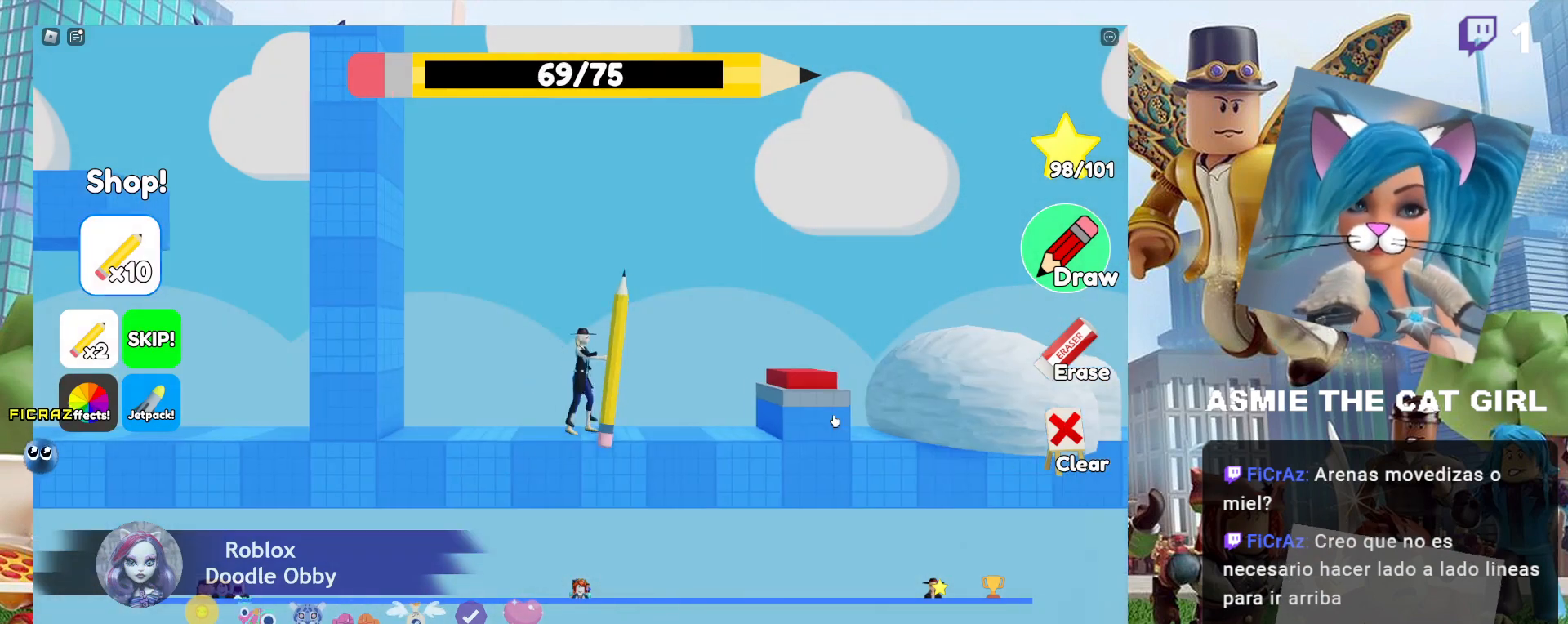
{"keys": ["d"], "mouse": [], "events": [[334, "d", "down"]]}
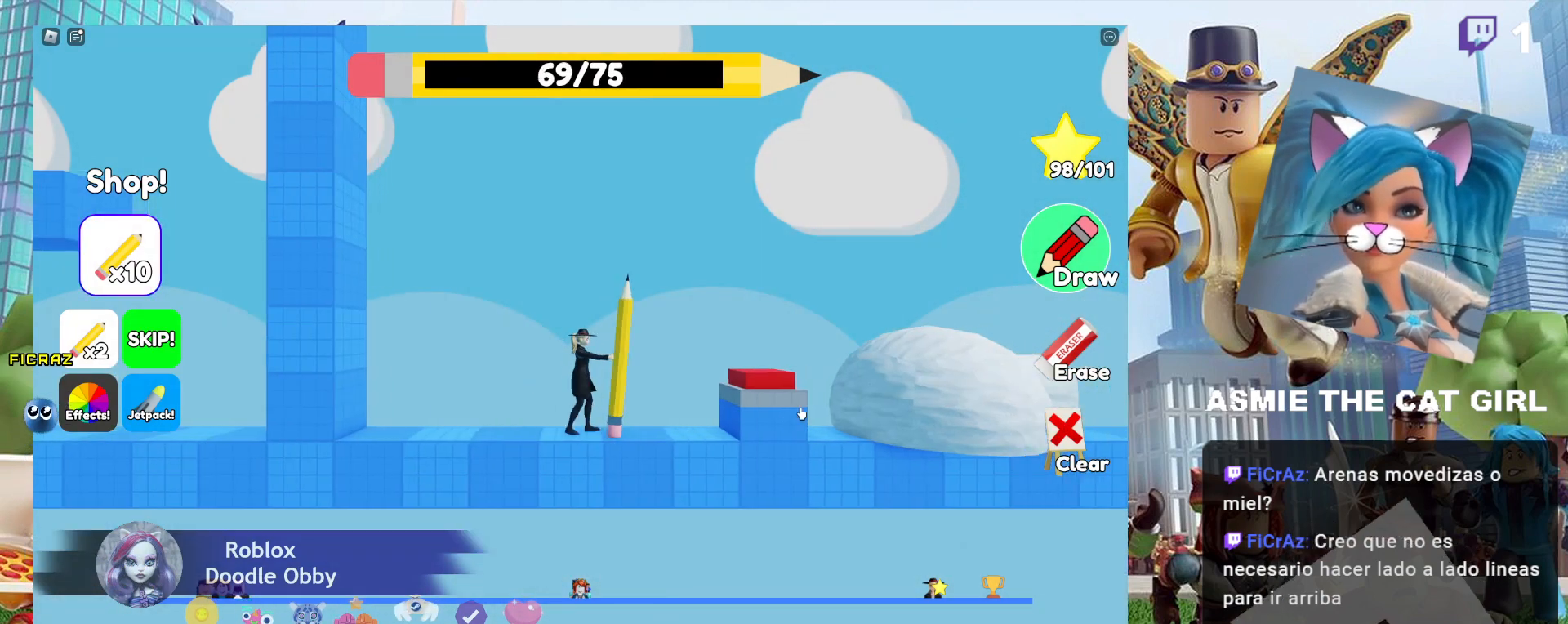
{"keys": ["d", "space"], "mouse": [], "events": [[200, "space", "down"]]}
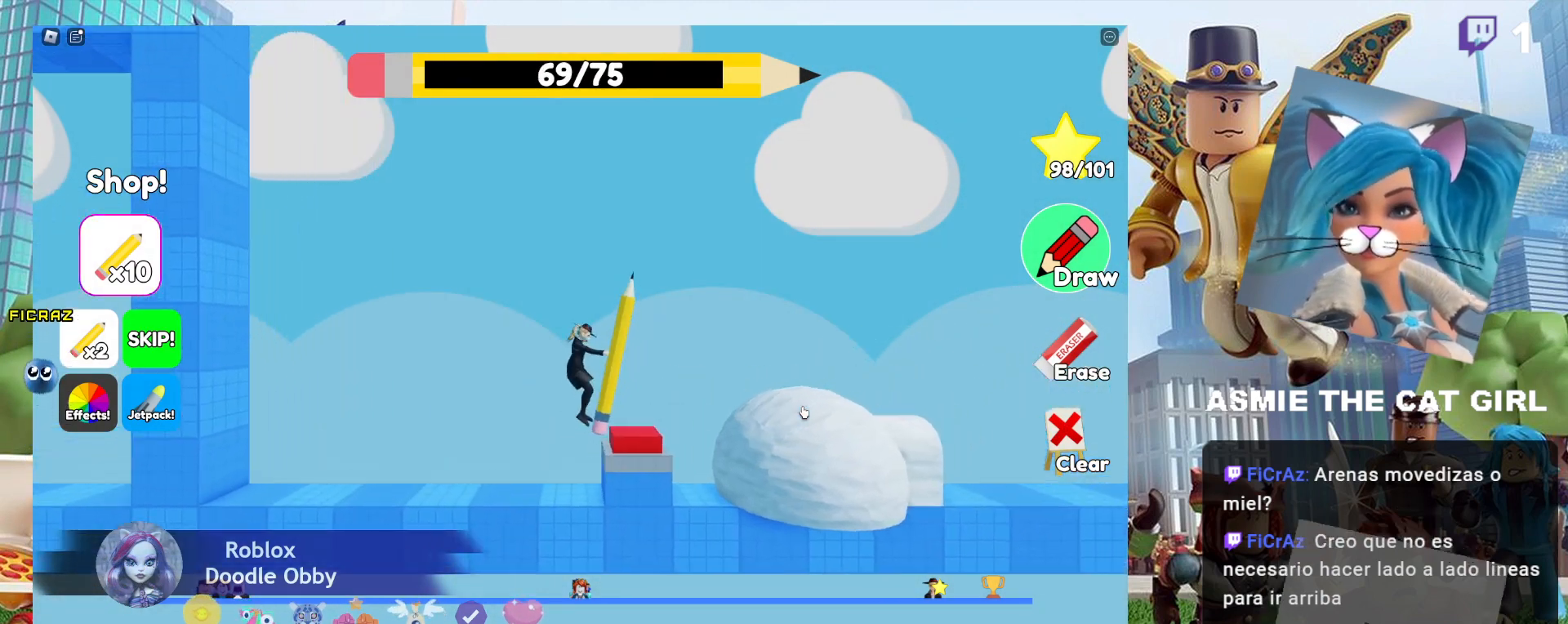
{"keys": ["d", "space"], "mouse": [], "events": [[34, "space", "up"], [134, "d", "up"], [267, "d", "down"], [334, "space", "down"]]}
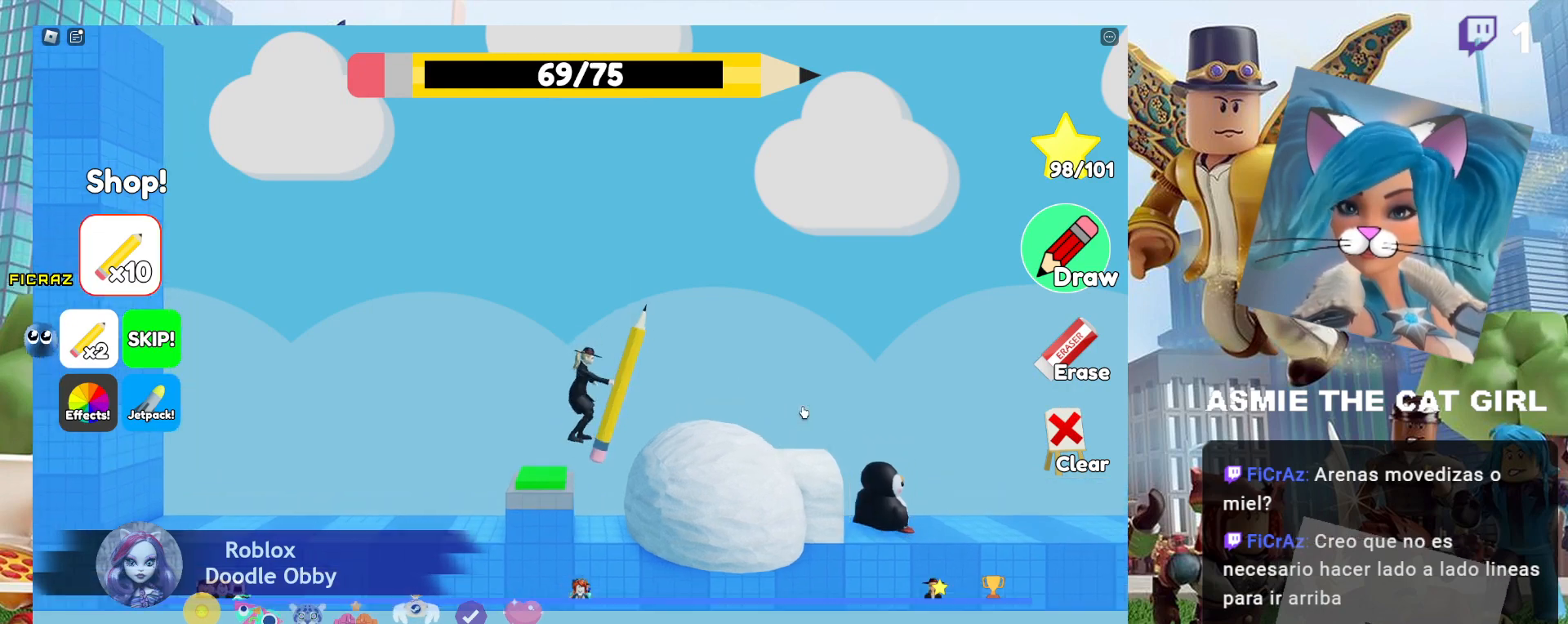
{"keys": ["d"], "mouse": [], "events": [[67, "space", "up"]]}
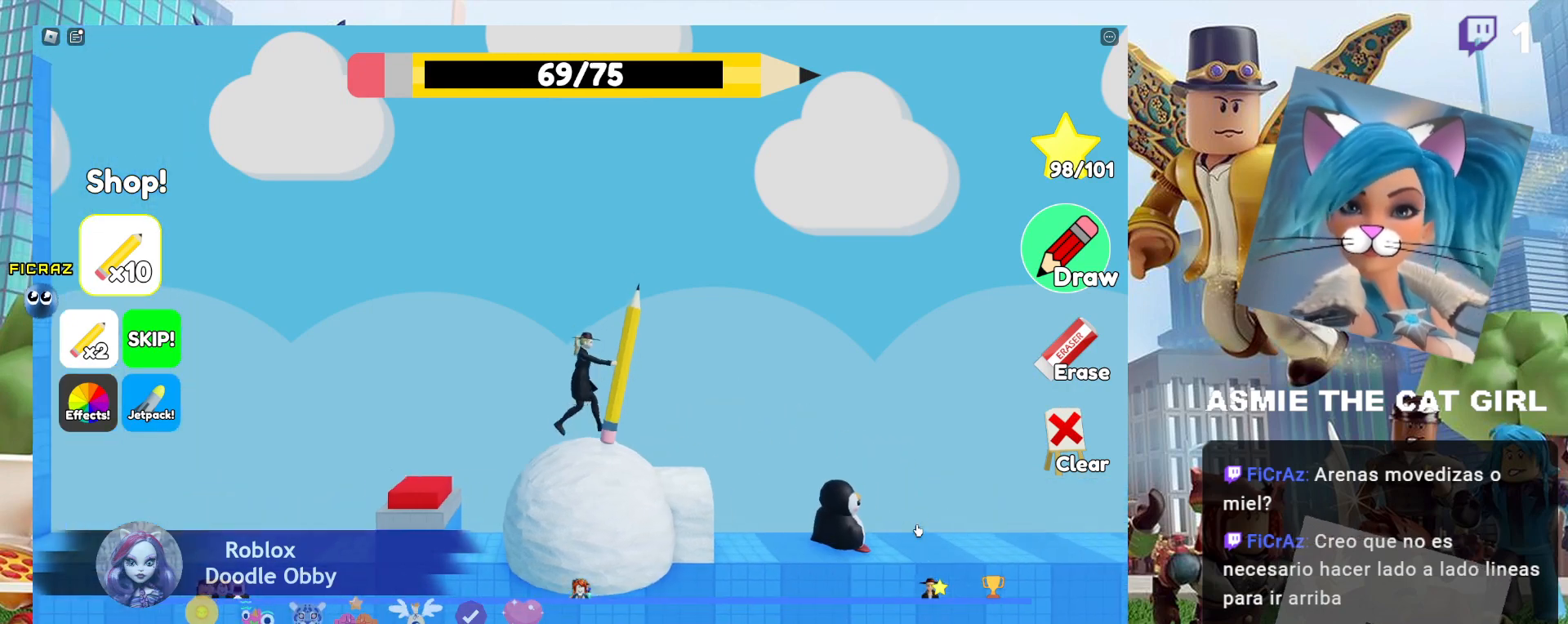
{"keys": ["d"], "mouse": ["left"], "events": [[100, "mouse_left", "down"]]}
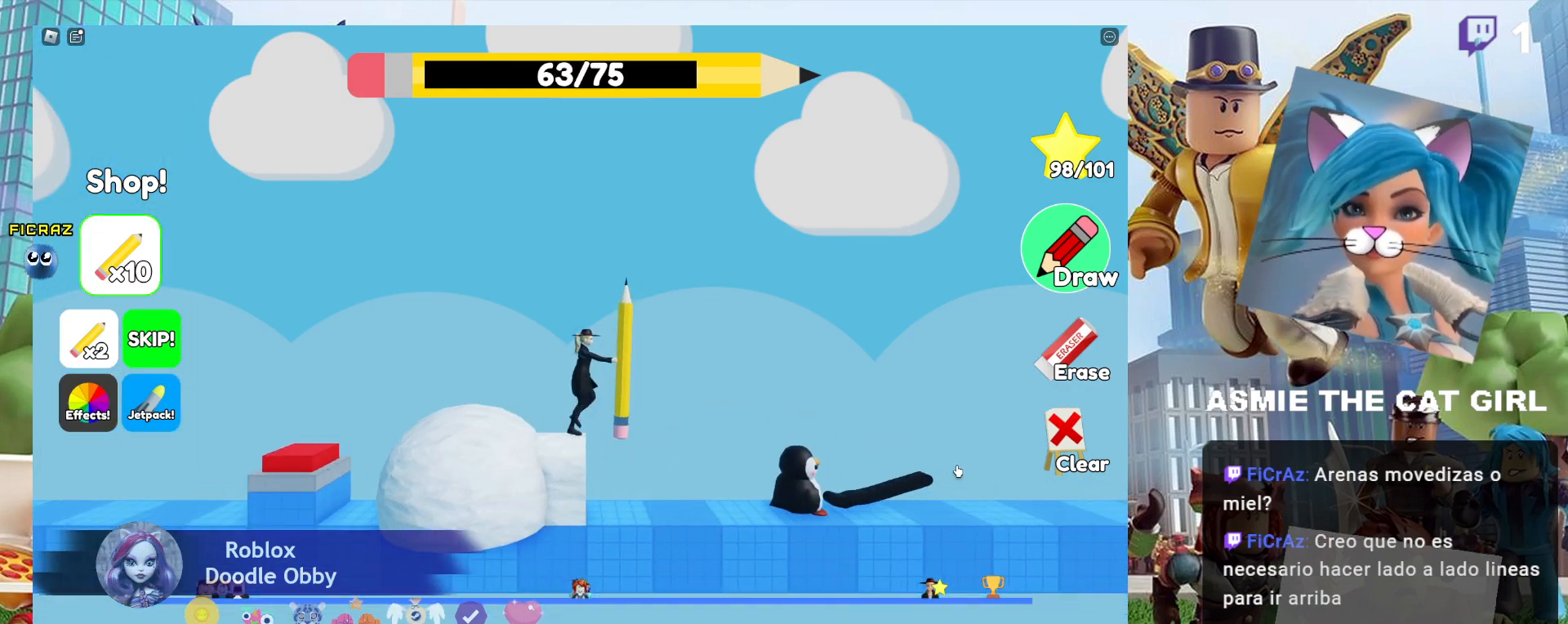
{"keys": ["d"], "mouse": ["left"], "events": []}
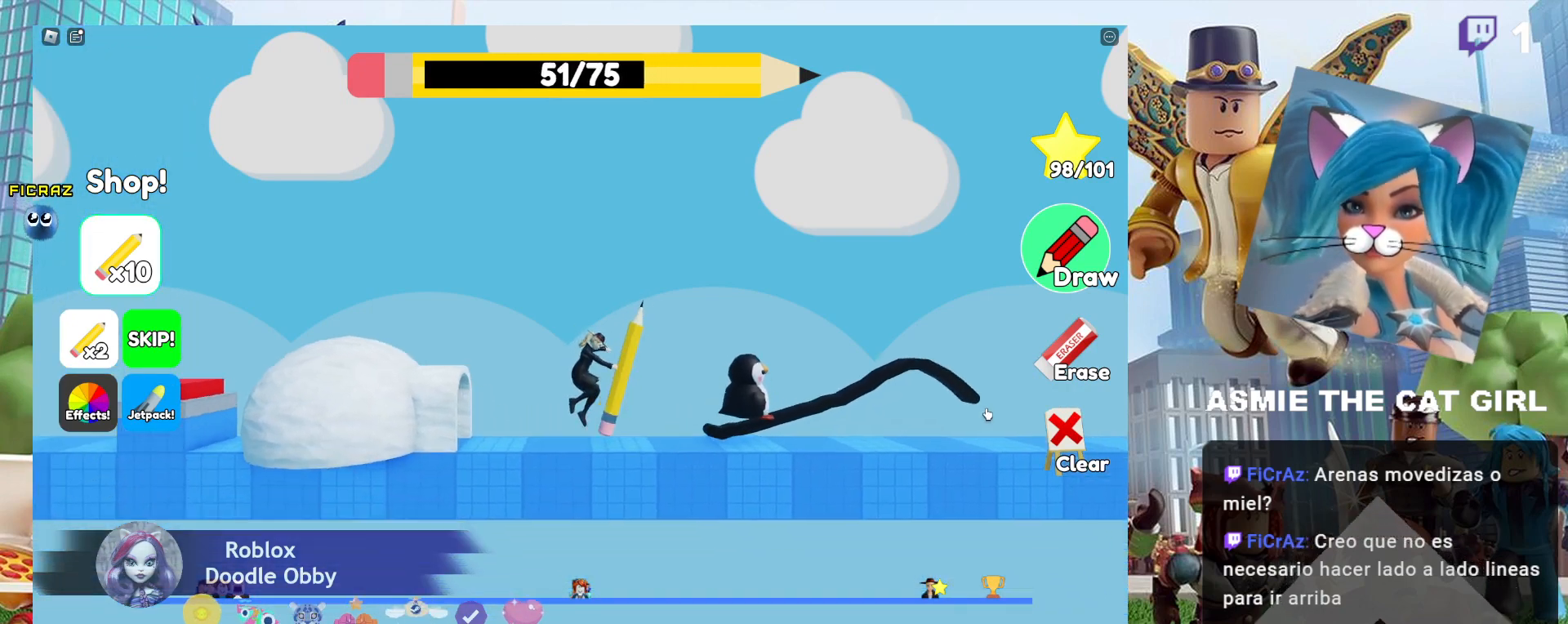
{"keys": ["d"], "mouse": ["left"], "events": []}
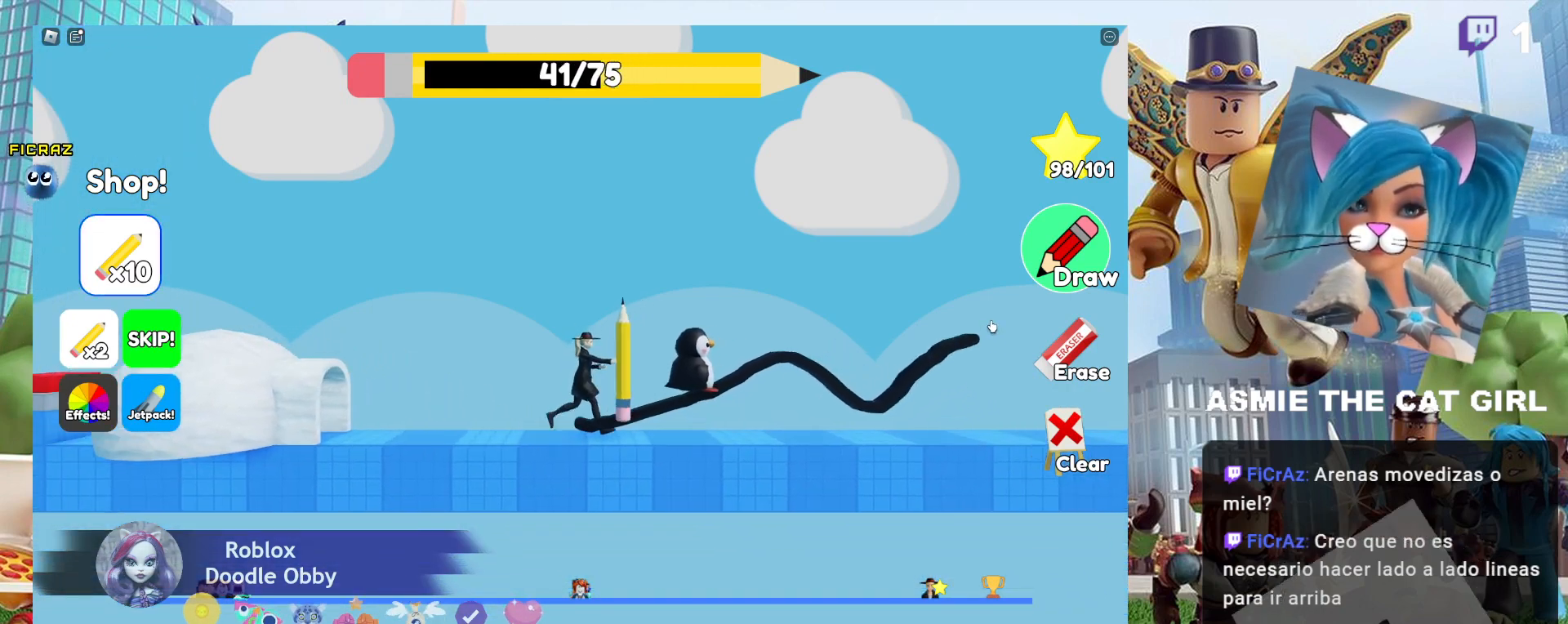
{"keys": ["d"], "mouse": ["left"], "events": []}
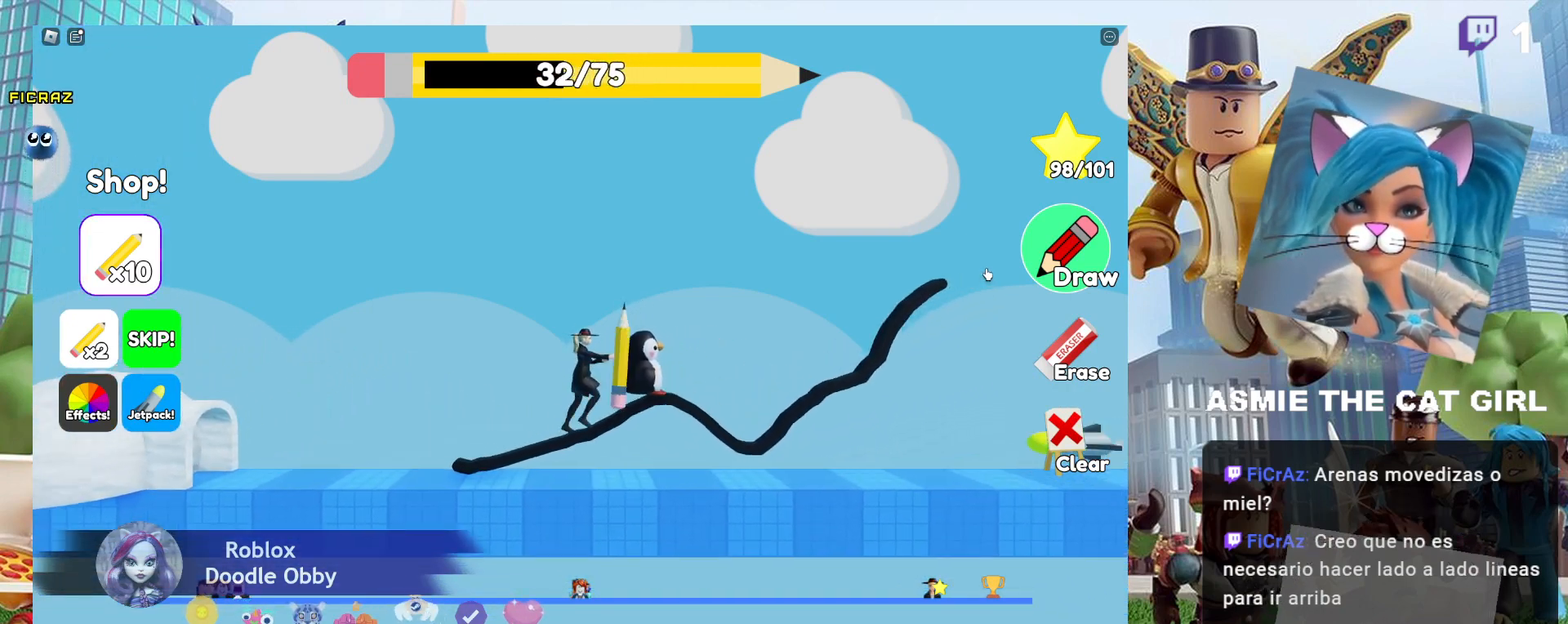
{"keys": ["d"], "mouse": [], "events": [[400, "mouse_left", "up"]]}
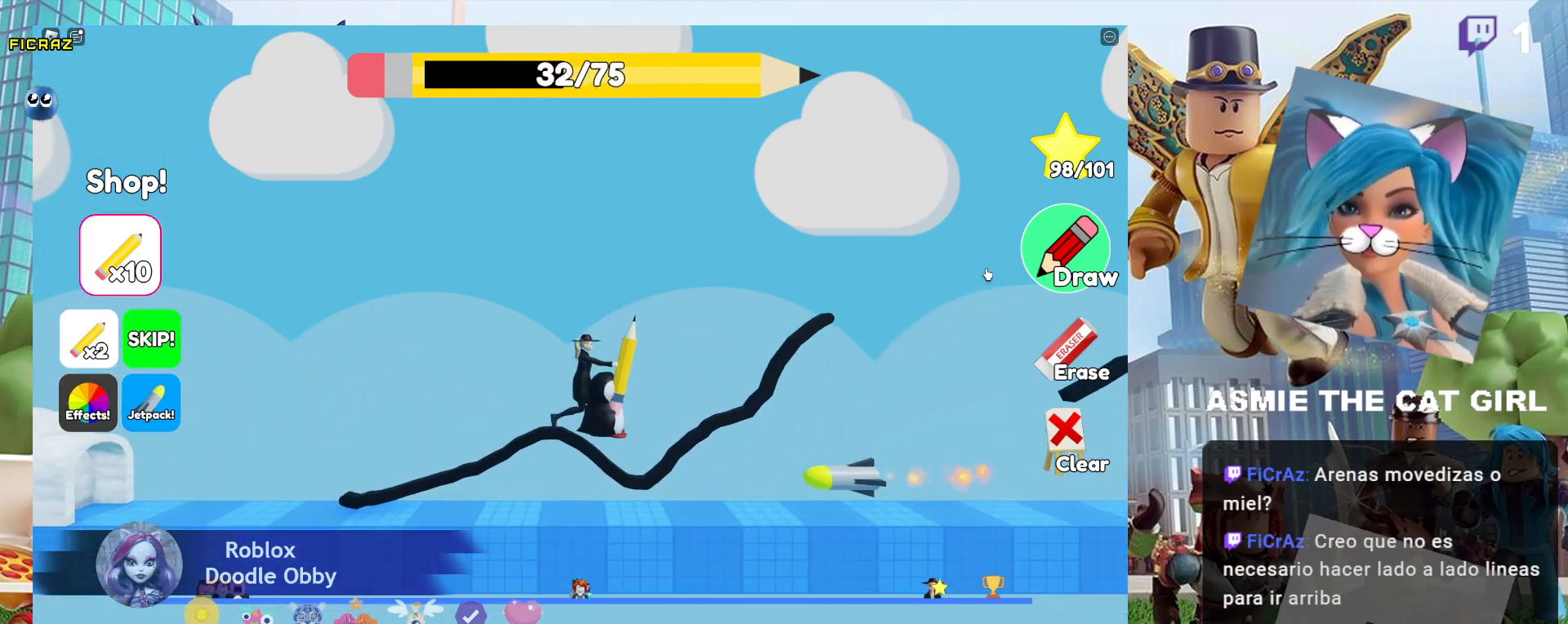
{"keys": ["d"], "mouse": [], "events": []}
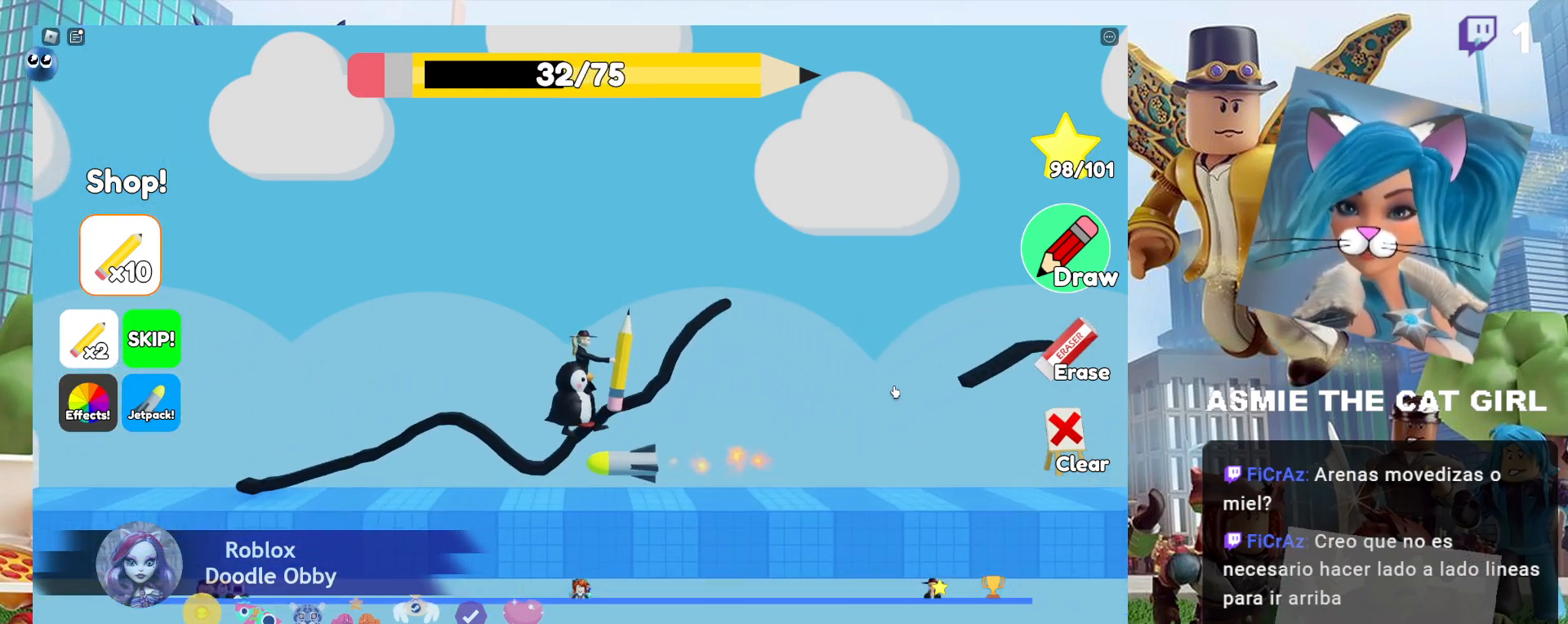
{"keys": ["d"], "mouse": [], "events": []}
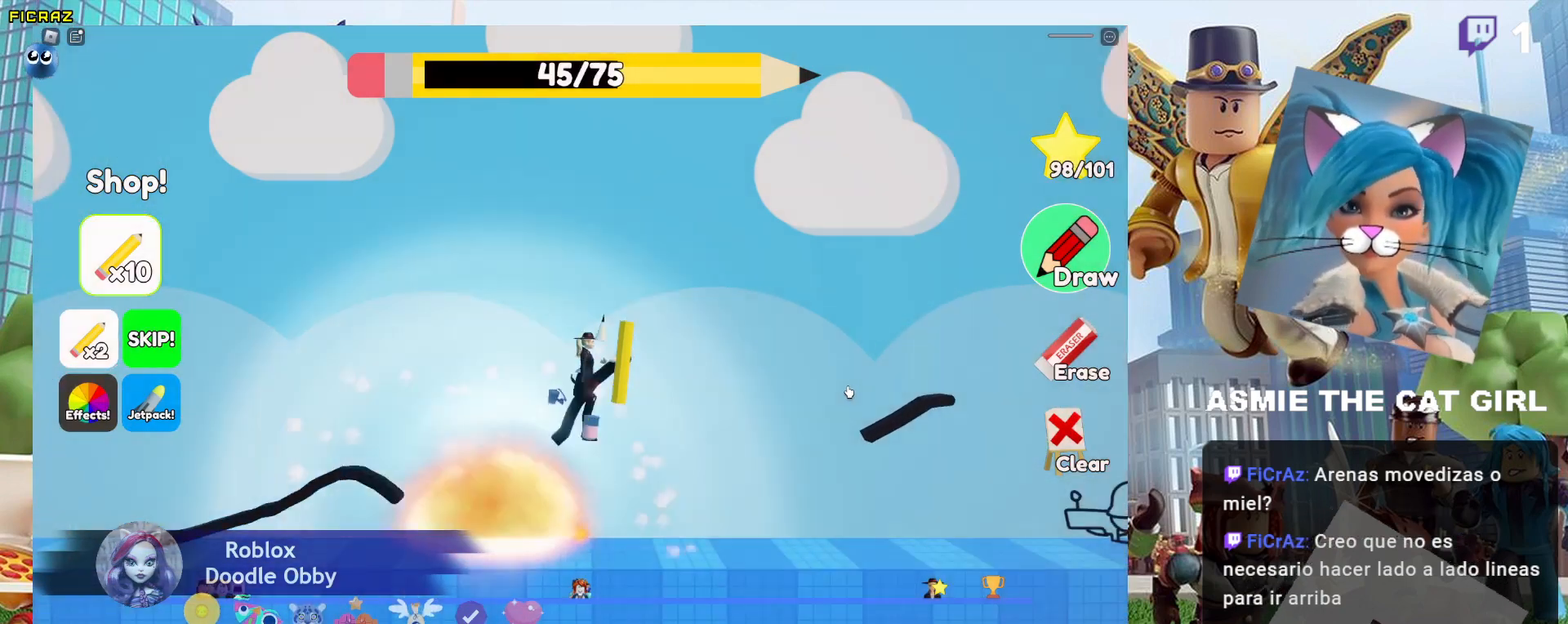
{"keys": [], "mouse": [], "events": [[167, "d", "up"]]}
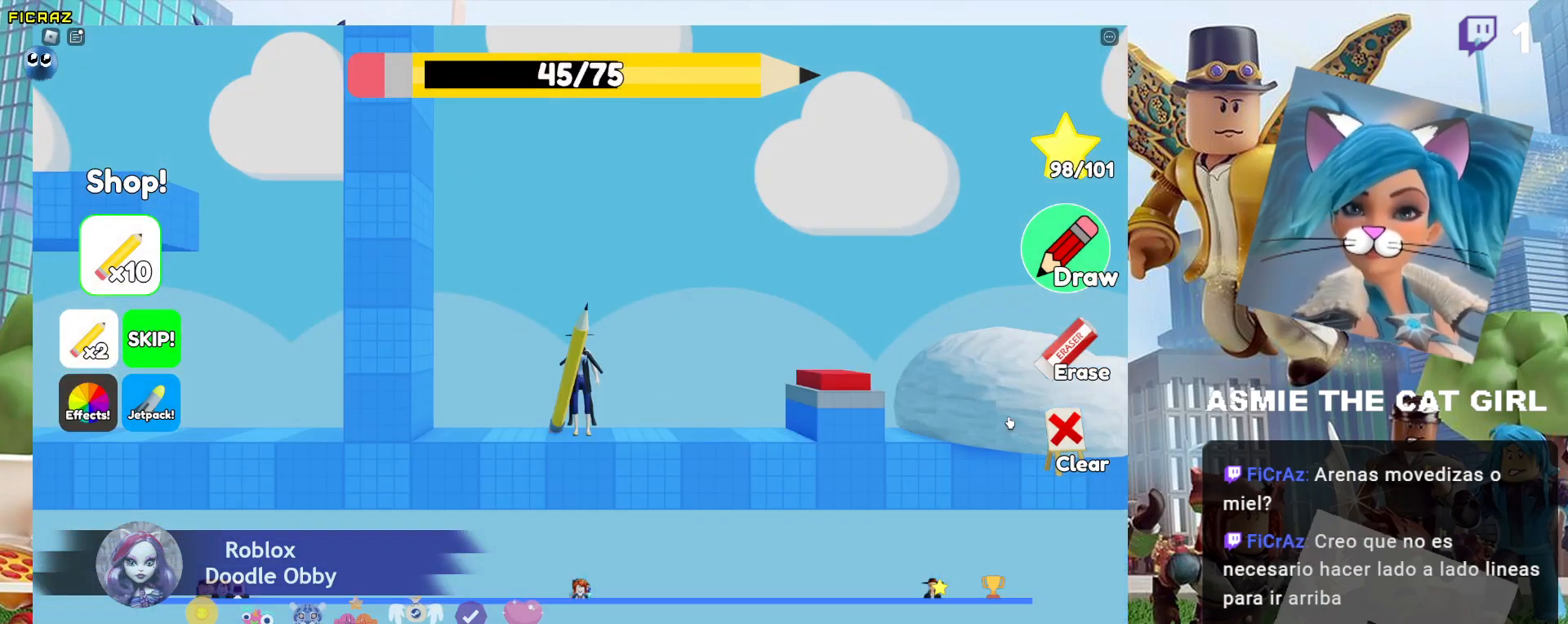
{"keys": [], "mouse": [], "events": []}